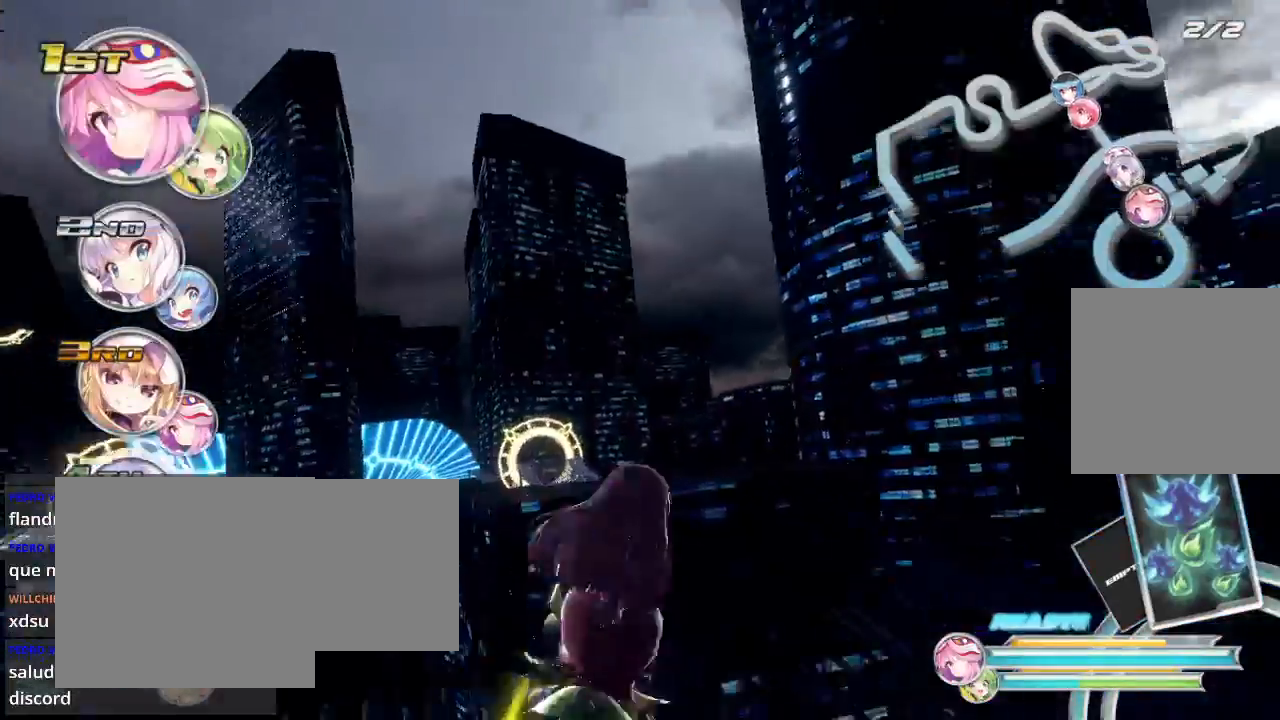
Gameplay with a controller (Xbox layout); each line is a JSON object with the inputs held at the frame after it. "events" lists button and stick changes between this image and that frame as [ms after this image, input, new state], when the widget could be followed in between.
{"buttons": ["R2"], "left_stick": "up-right", "right_stick": "center", "events": [[300, "left_stick", "down-right"], [500, "left_stick", "up-right"]]}
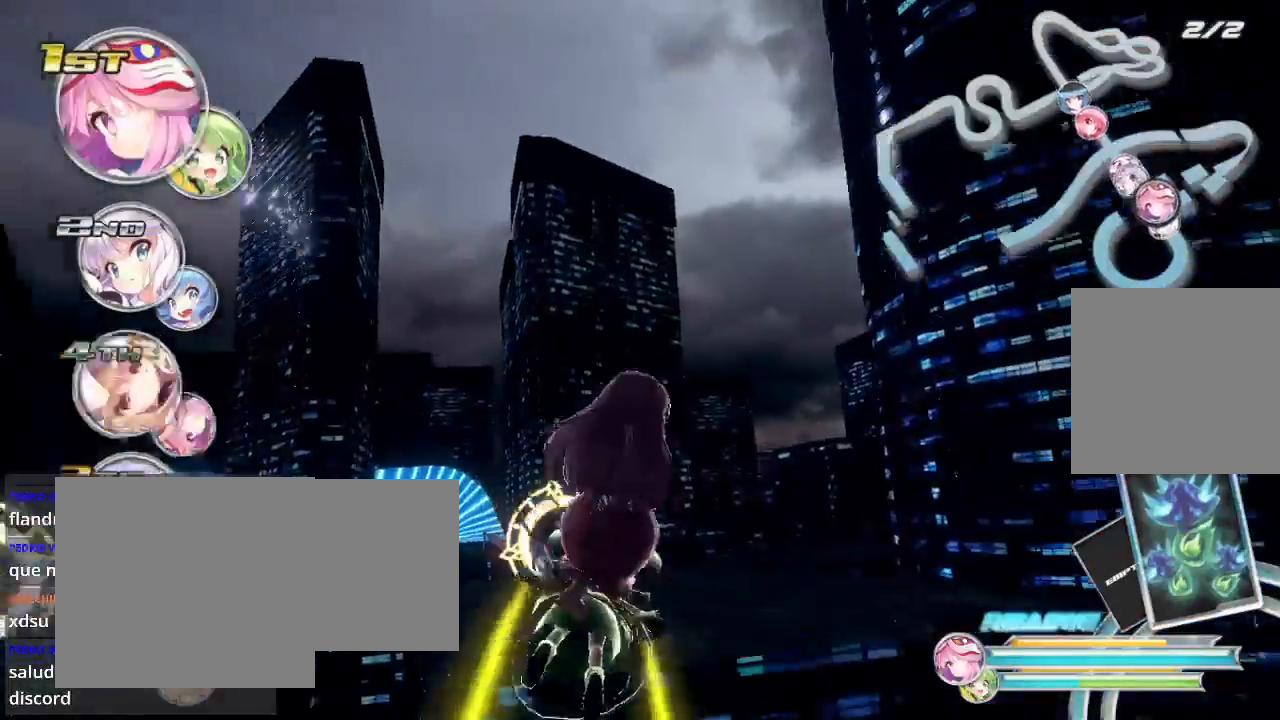
{"buttons": ["R2"], "left_stick": "center", "right_stick": "center", "events": [[33, "left_stick", "up"], [500, "left_stick", "center"]]}
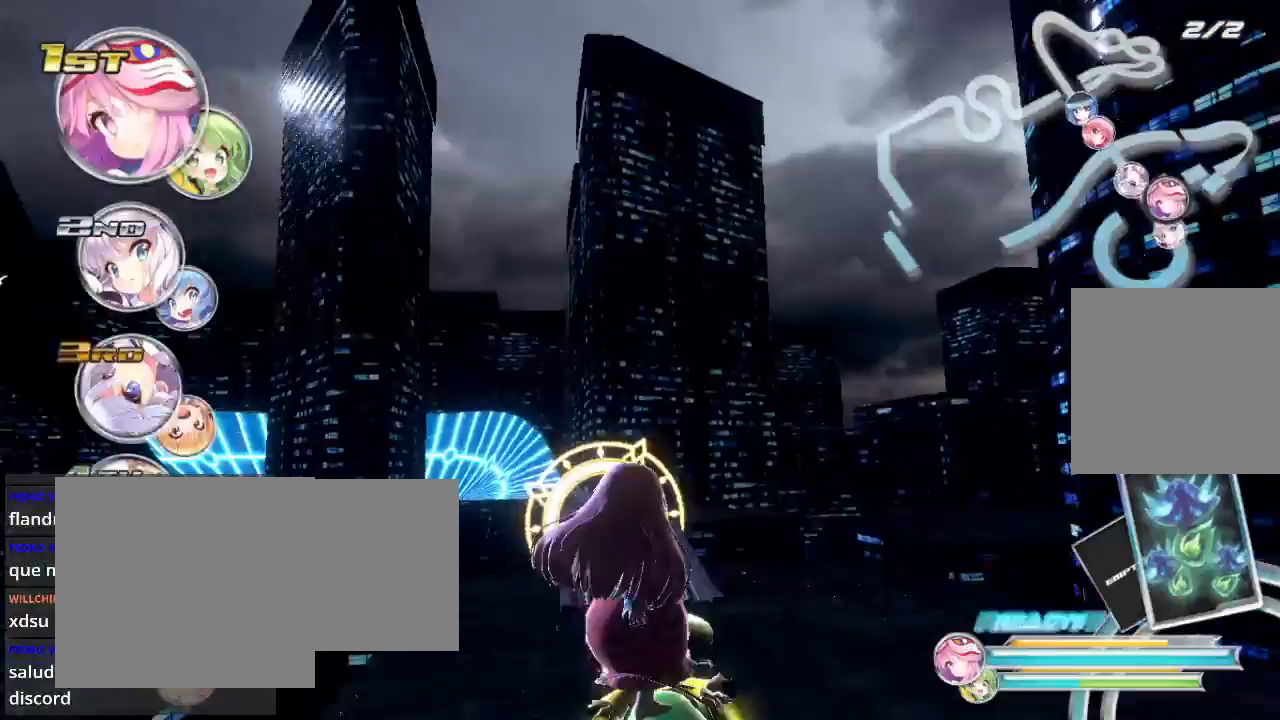
{"buttons": ["R2"], "left_stick": "center", "right_stick": "center", "events": []}
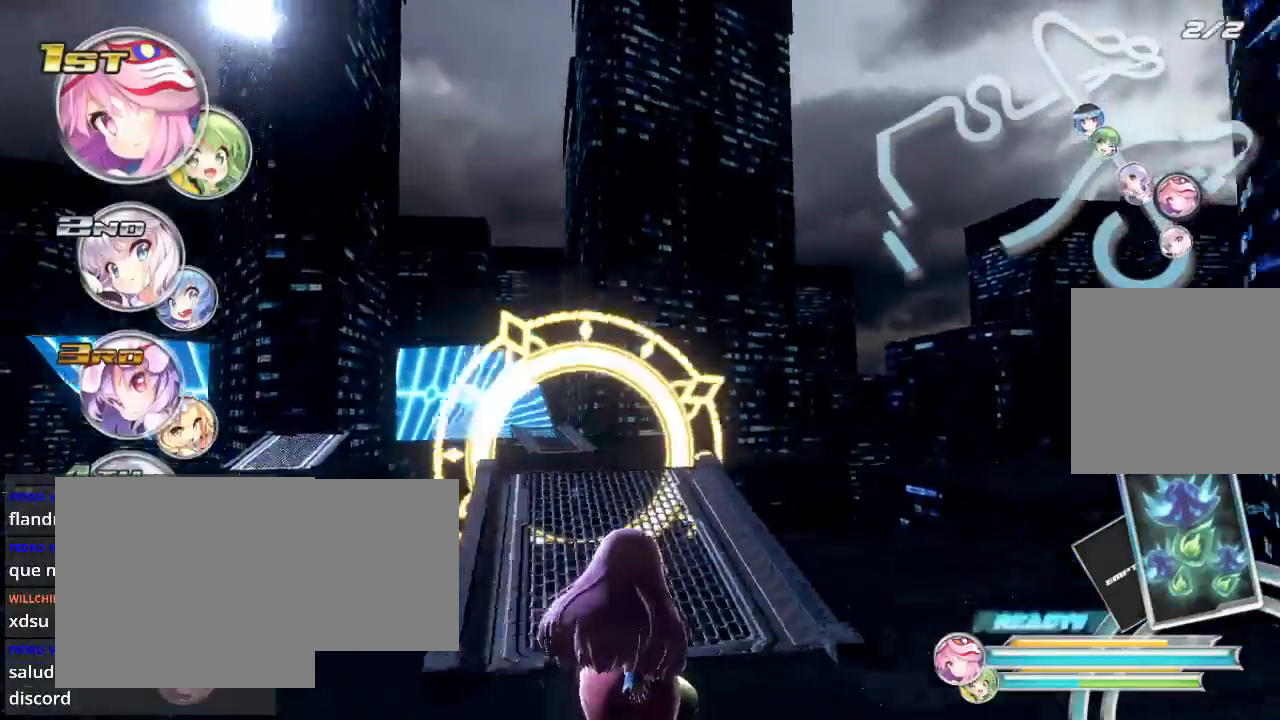
{"buttons": ["R2"], "left_stick": "up-right", "right_stick": "center", "events": [[100, "left_stick", "left"], [300, "left_stick", "center"], [400, "left_stick", "up-right"]]}
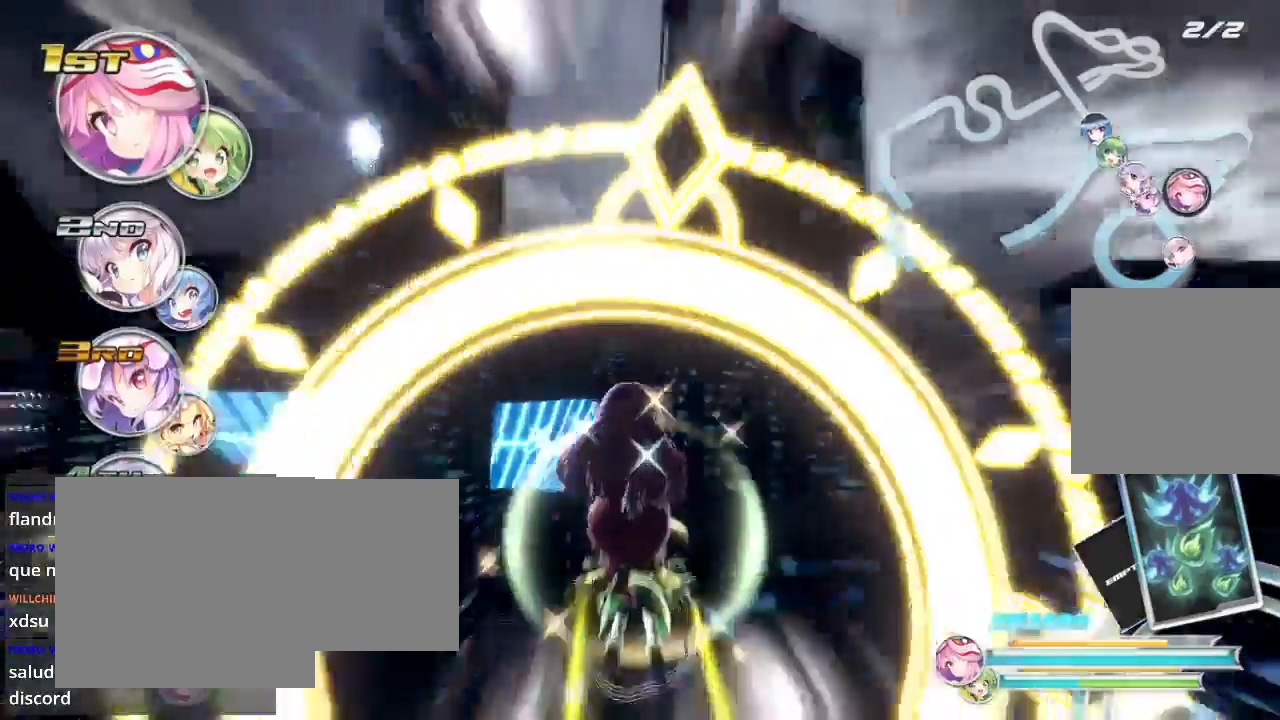
{"buttons": ["R2"], "left_stick": "center", "right_stick": "center", "events": [[133, "left_stick", "up"], [500, "left_stick", "center"]]}
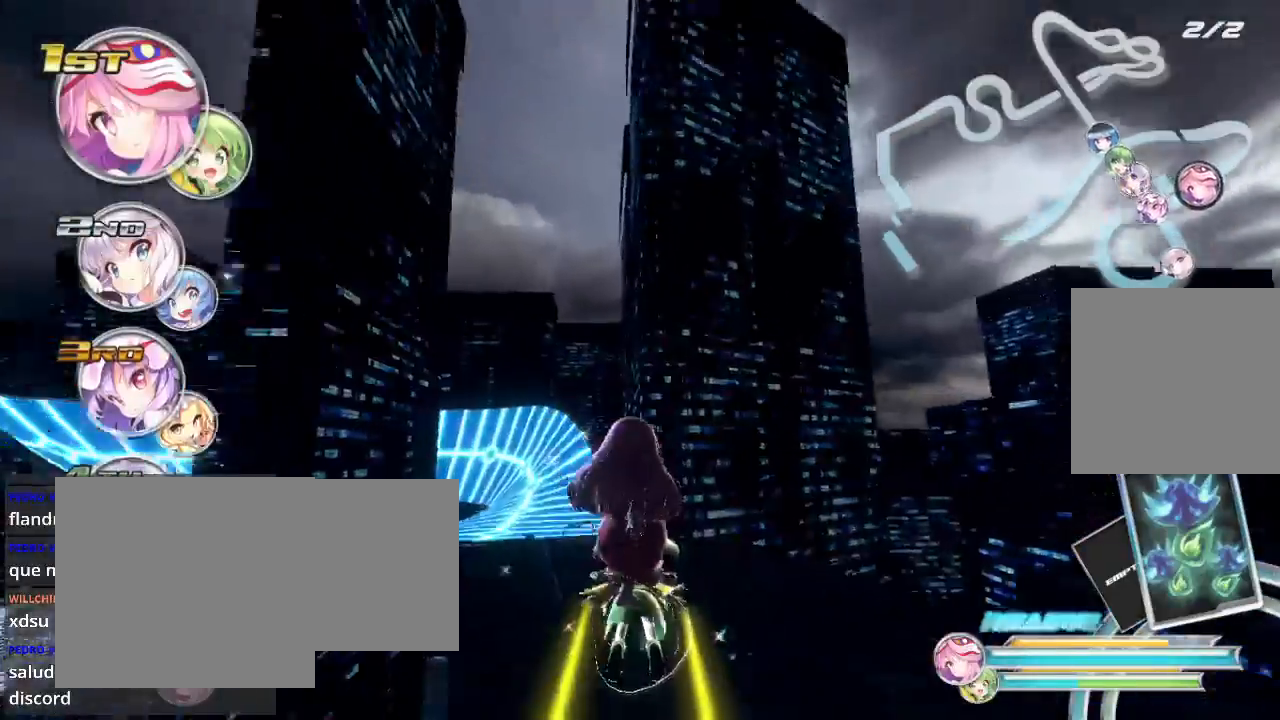
{"buttons": ["R2"], "left_stick": "down-left", "right_stick": "center", "events": [[100, "left_stick", "left"], [300, "left_stick", "down-left"]]}
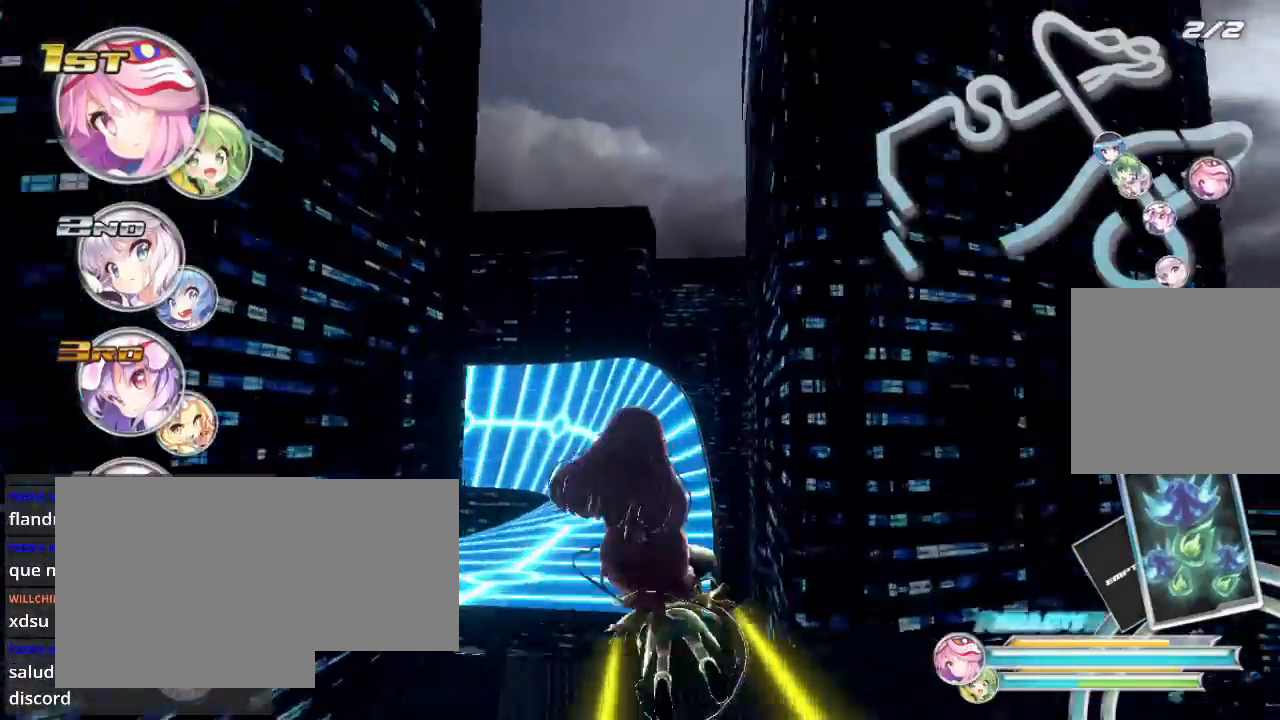
{"buttons": ["R2"], "left_stick": "down-right", "right_stick": "center", "events": [[33, "left_stick", "down"], [300, "left_stick", "down-right"]]}
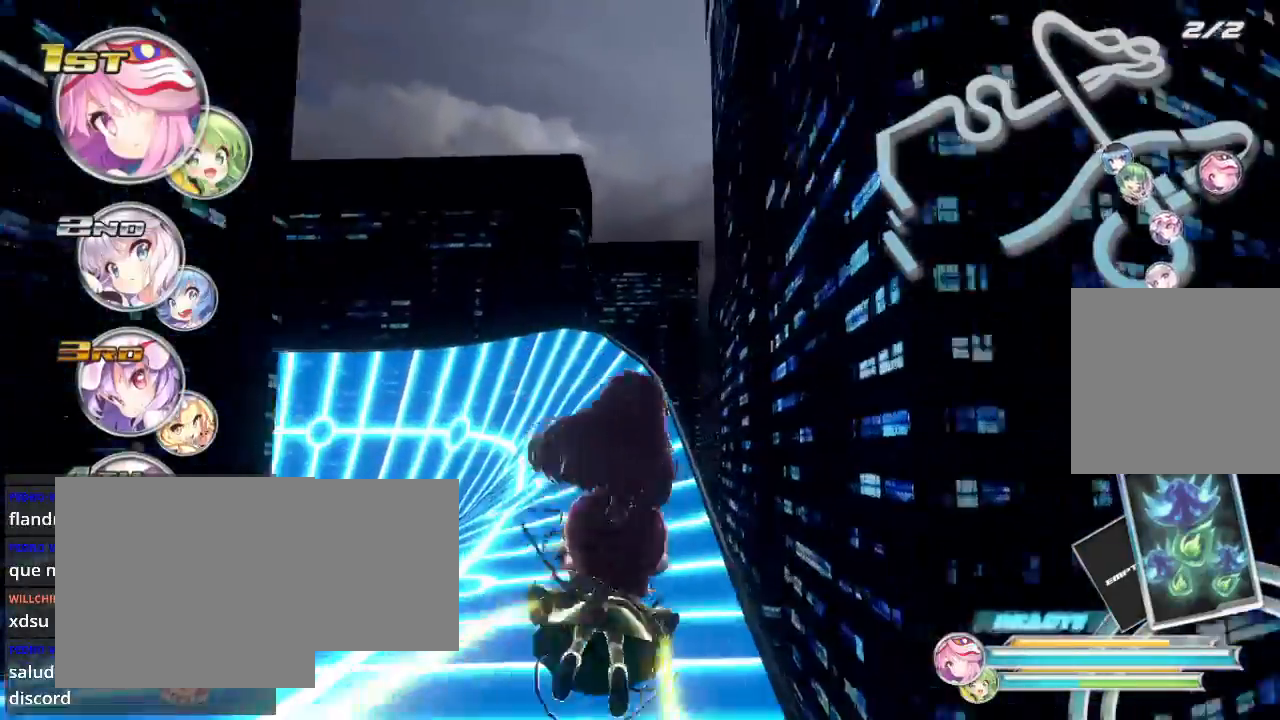
{"buttons": ["R2"], "left_stick": "right", "right_stick": "center", "events": [[33, "left_stick", "left"], [267, "left_stick", "center"], [467, "left_stick", "right"]]}
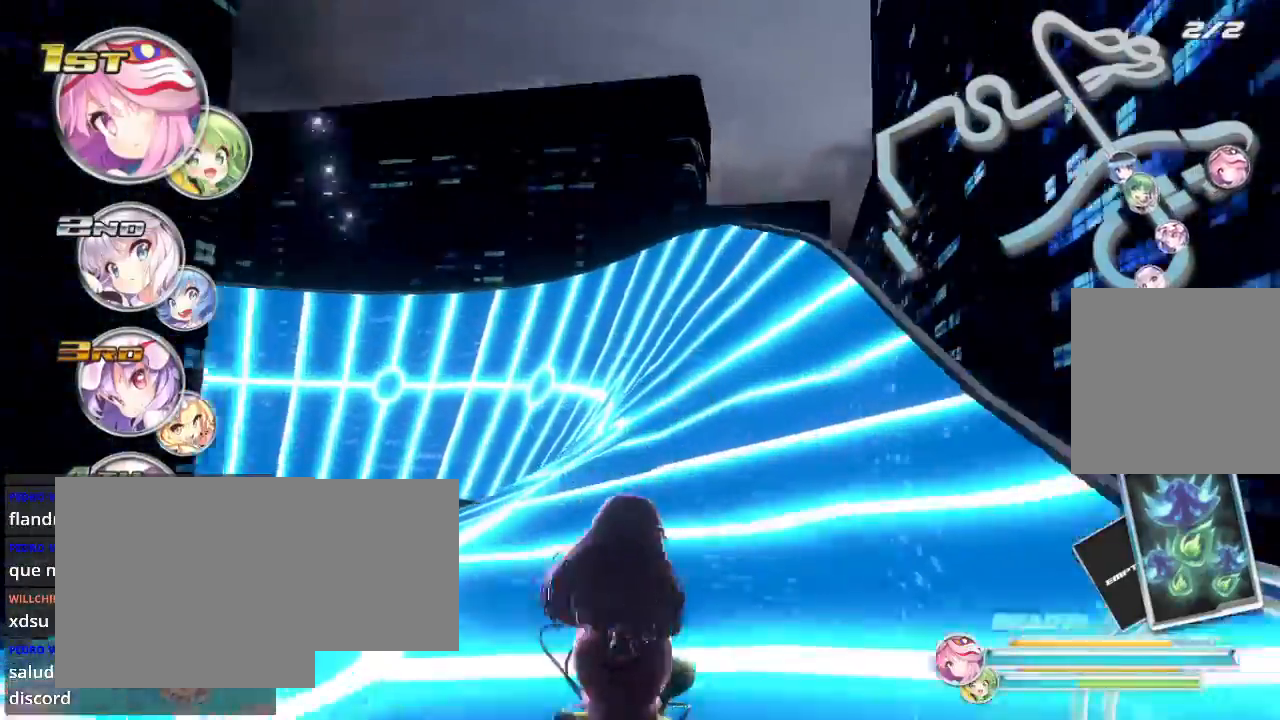
{"buttons": ["R2"], "left_stick": "left", "right_stick": "center", "events": [[100, "left_stick", "center"], [167, "left_stick", "left"], [300, "left_stick", "center"], [367, "left_stick", "left"]]}
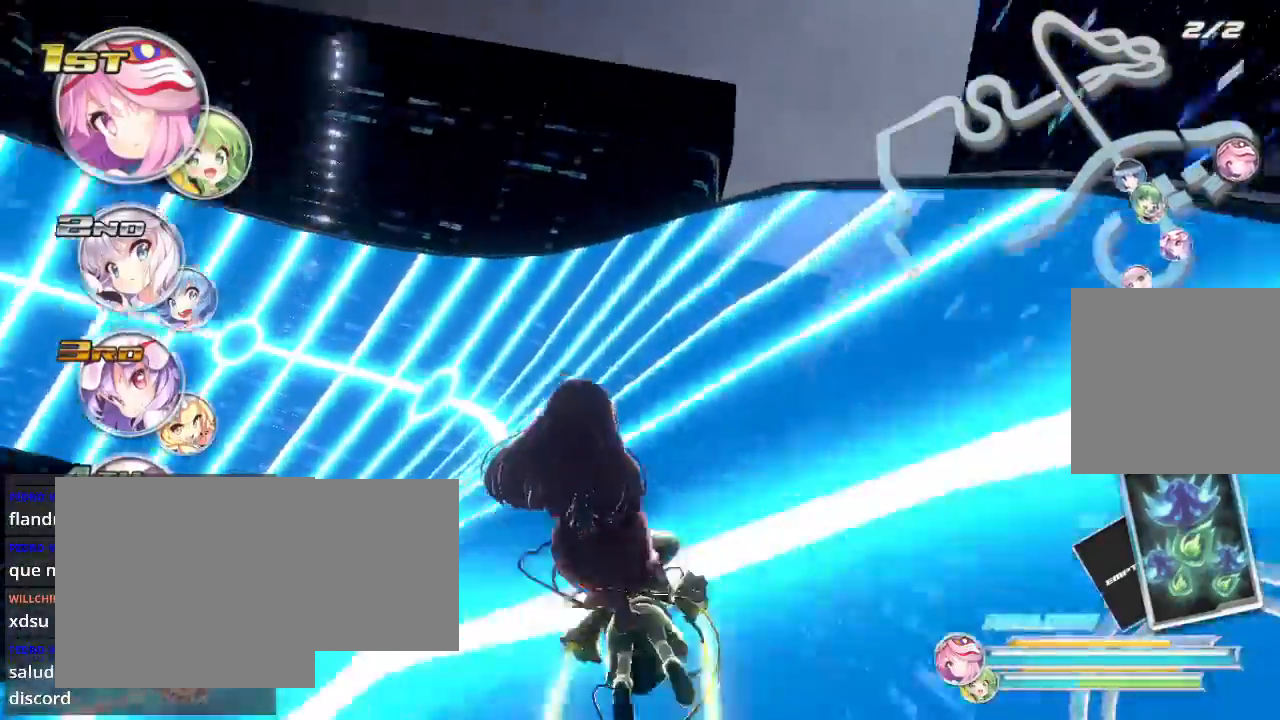
{"buttons": ["R2"], "left_stick": "left", "right_stick": "center", "events": [[67, "L2", "down"], [233, "L2", "up"], [233, "left_stick", "center"], [467, "left_stick", "left"]]}
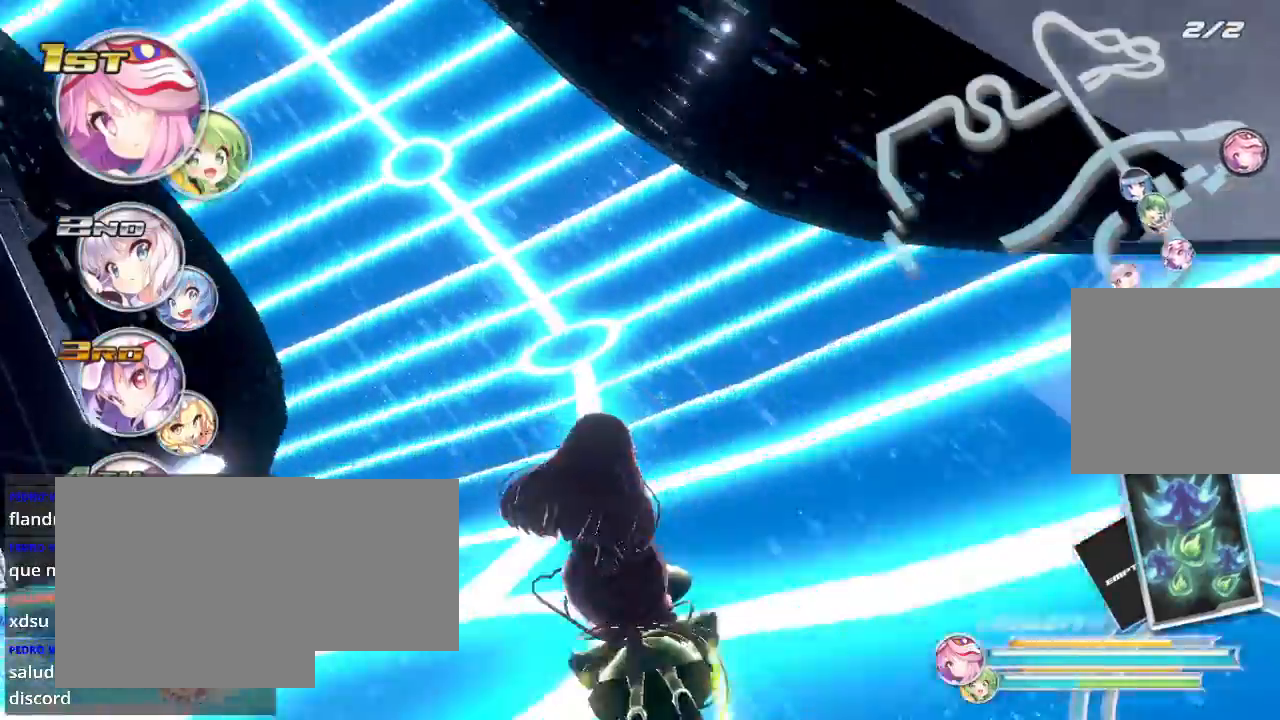
{"buttons": ["R2"], "left_stick": "center", "right_stick": "center", "events": [[133, "L2", "down"], [233, "L2", "up"], [233, "left_stick", "center"], [300, "left_stick", "left"], [500, "left_stick", "center"]]}
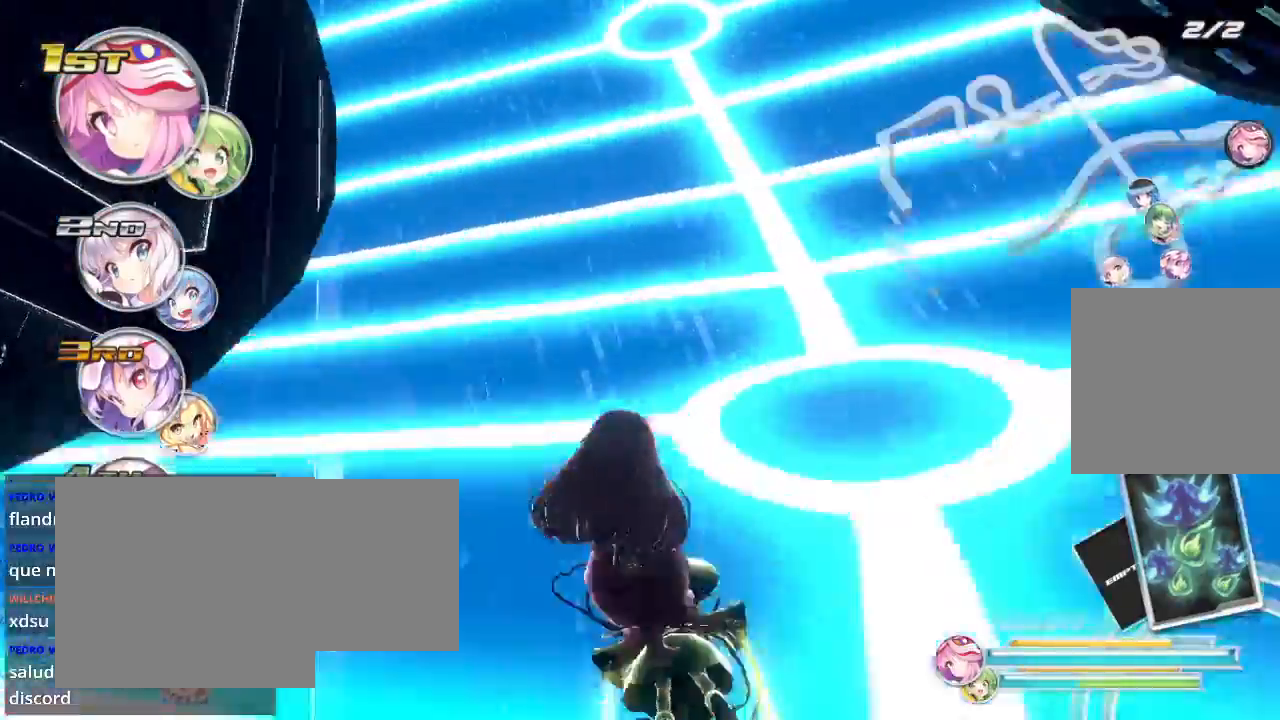
{"buttons": ["R2"], "left_stick": "center", "right_stick": "center", "events": [[300, "left_stick", "left"], [500, "left_stick", "center"]]}
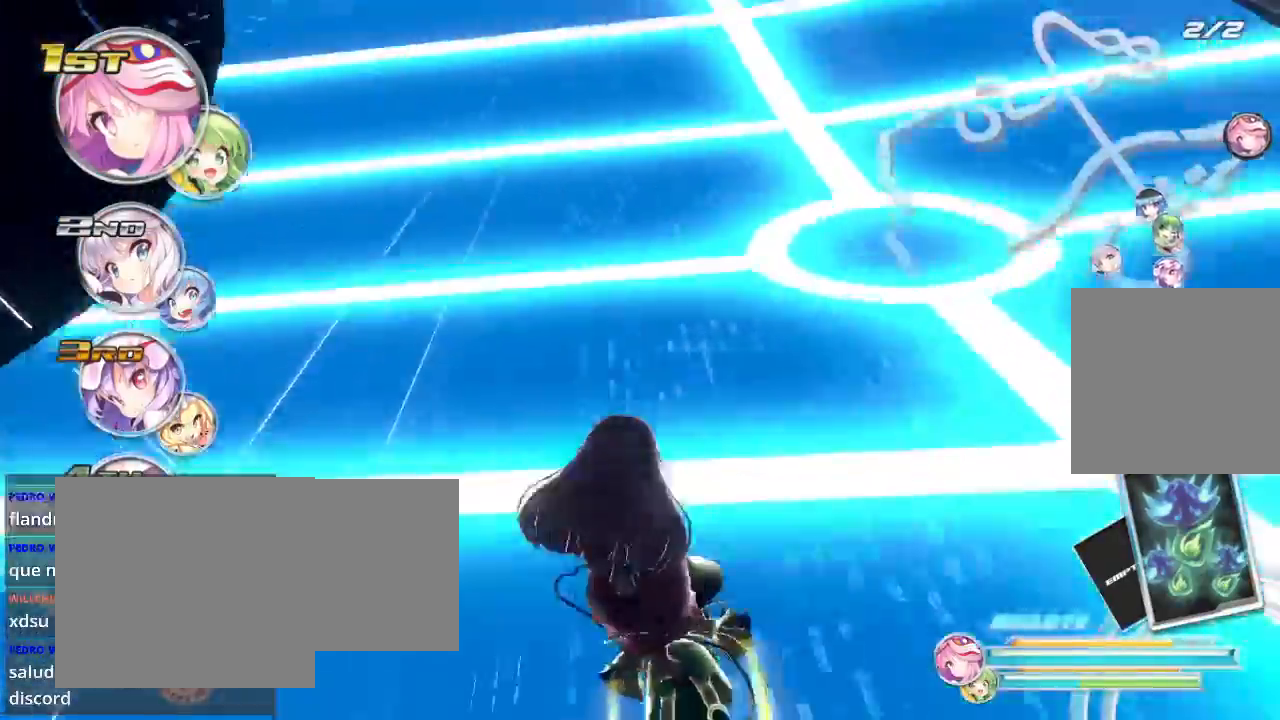
{"buttons": ["R2"], "left_stick": "left", "right_stick": "center", "events": [[367, "left_stick", "left"]]}
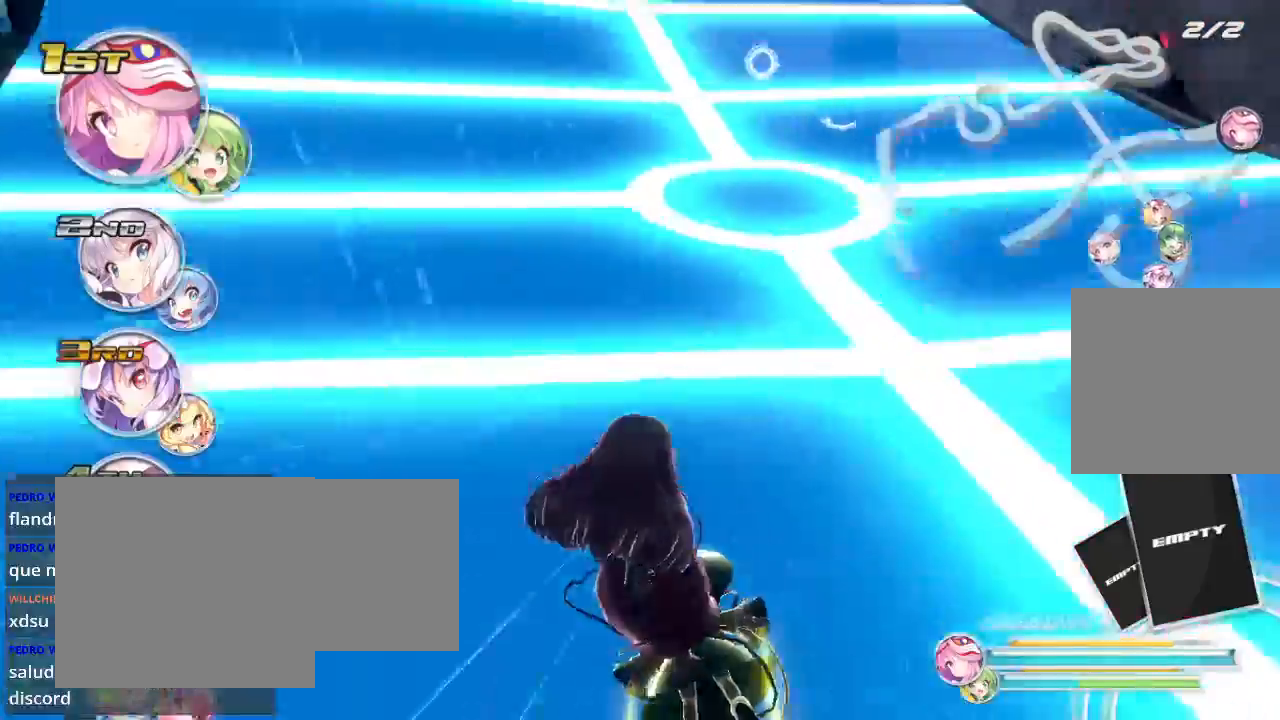
{"buttons": ["R2"], "left_stick": "left", "right_stick": "center", "events": [[67, "left_stick", "center"], [167, "left_stick", "left"]]}
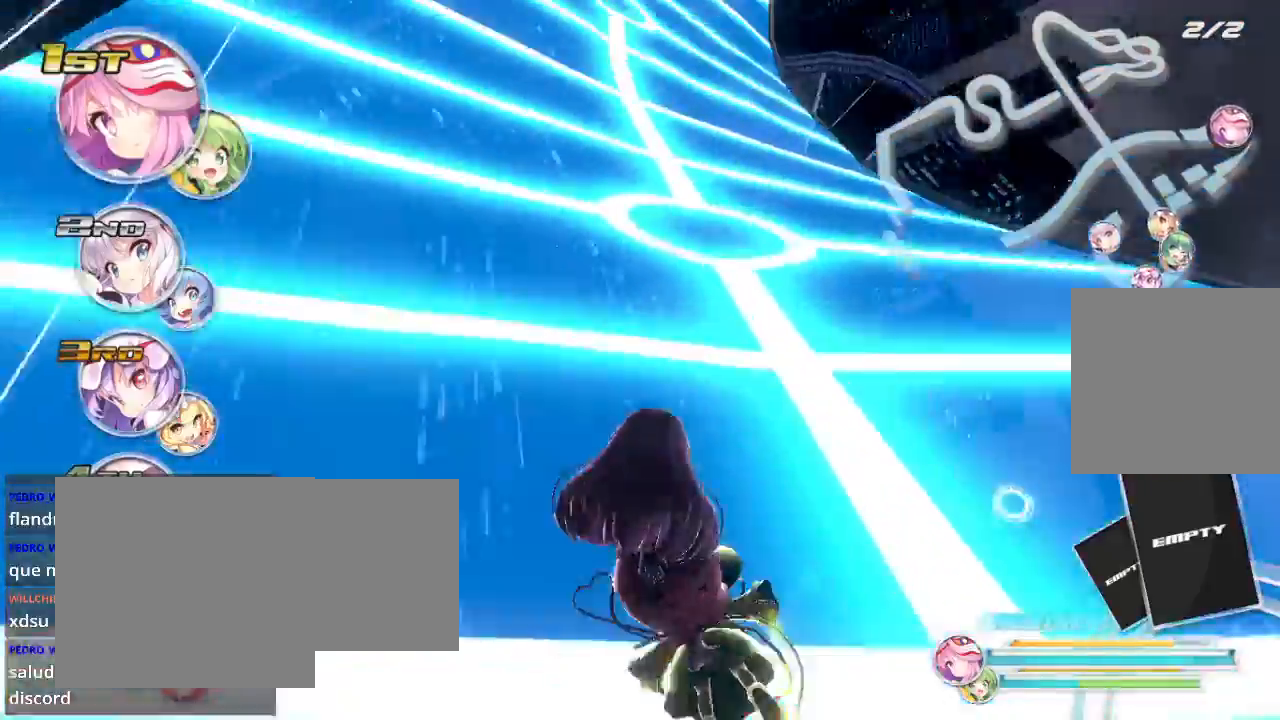
{"buttons": ["R2"], "left_stick": "center", "right_stick": "center", "events": [[367, "left_stick", "center"]]}
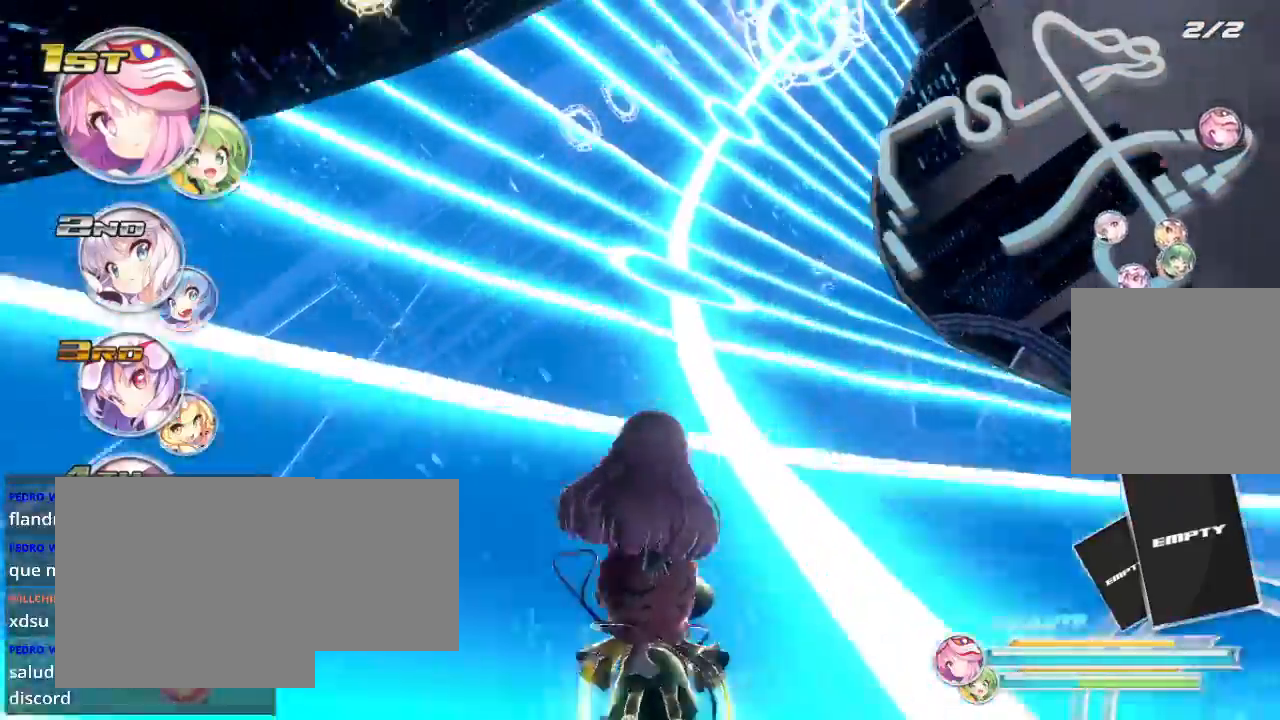
{"buttons": ["R2"], "left_stick": "center", "right_stick": "center", "events": [[200, "left_stick", "right"], [500, "left_stick", "center"]]}
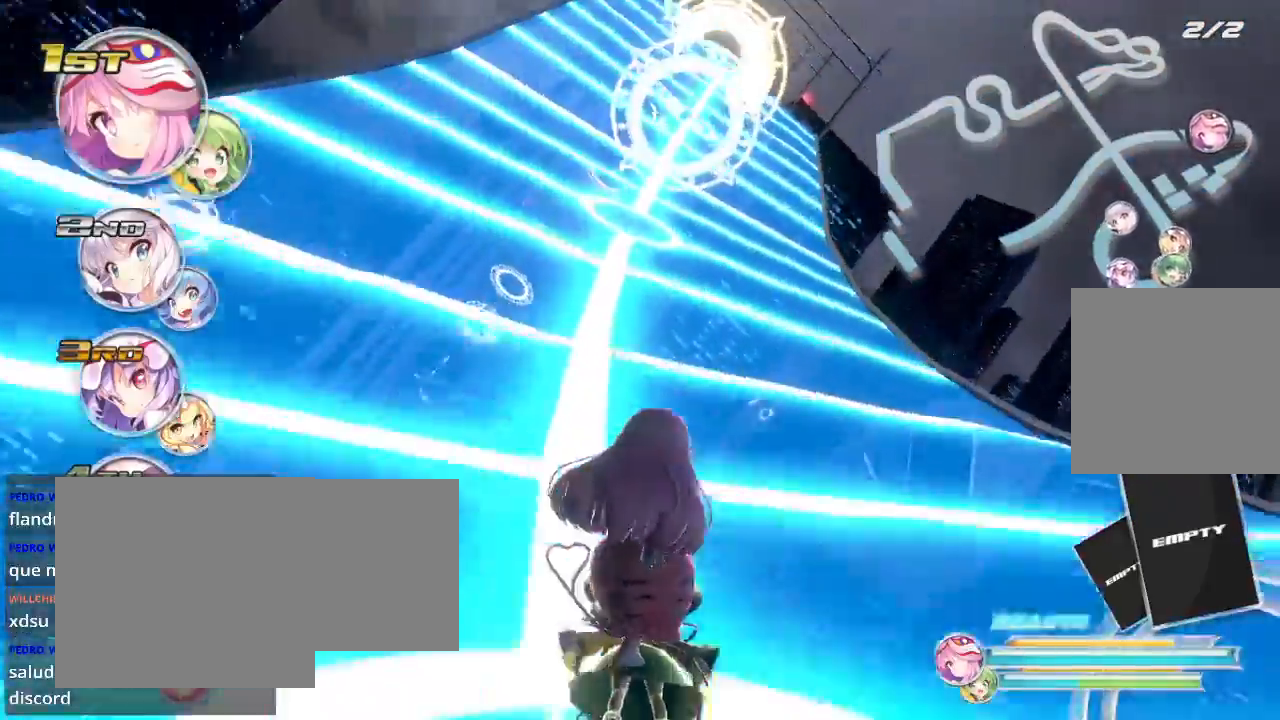
{"buttons": ["R2"], "left_stick": "left", "right_stick": "center", "events": [[400, "left_stick", "left"]]}
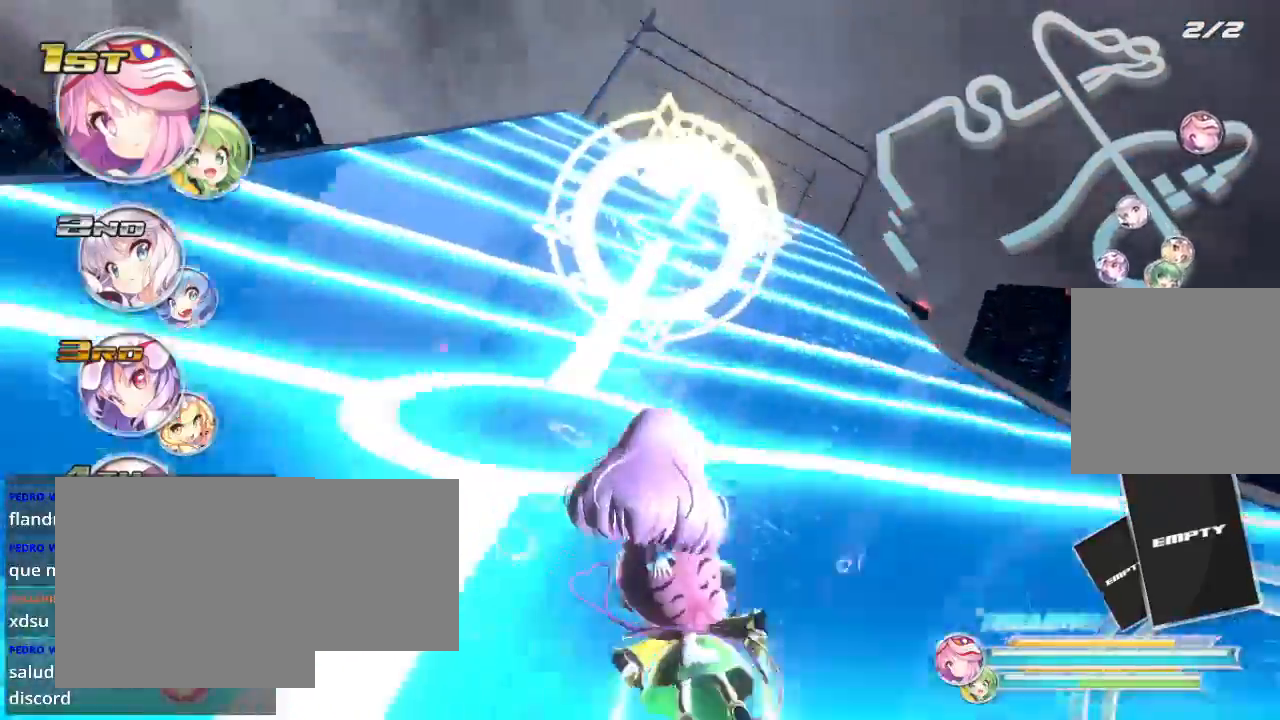
{"buttons": ["R2"], "left_stick": "up-right", "right_stick": "center", "events": [[100, "left_stick", "center"], [233, "left_stick", "up-right"]]}
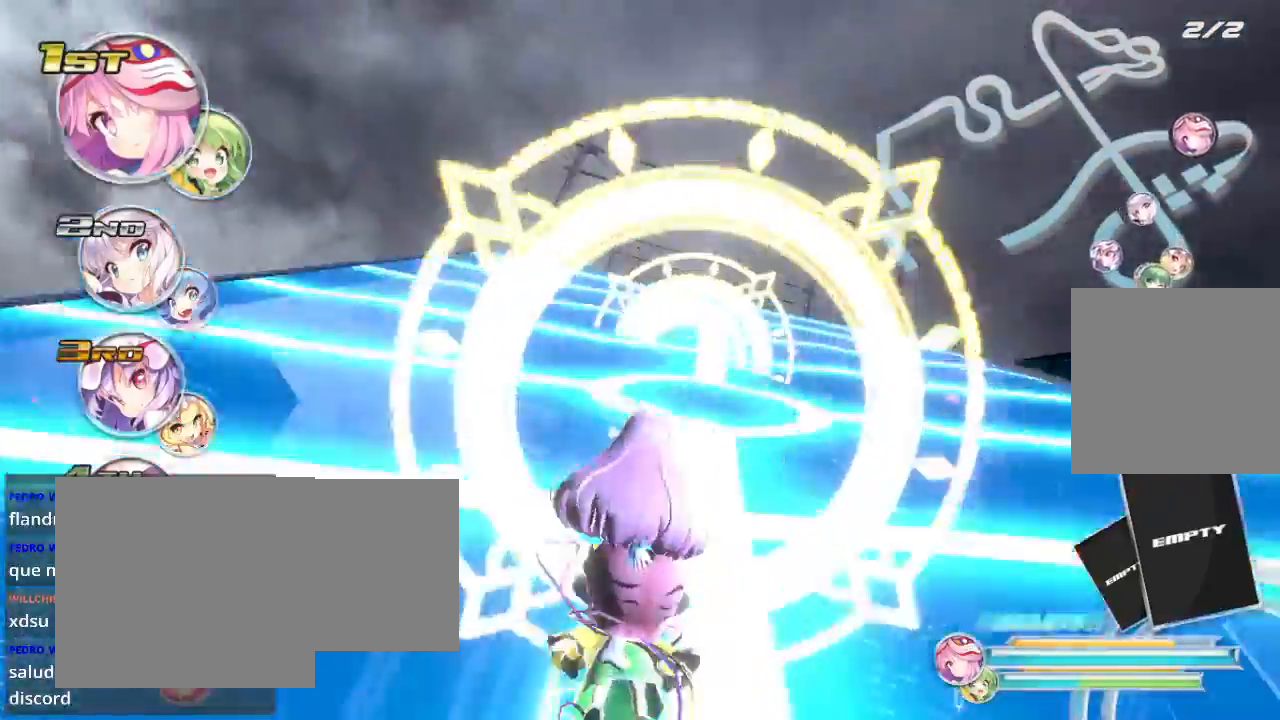
{"buttons": ["R2"], "left_stick": "up-right", "right_stick": "center", "events": [[33, "left_stick", "up"], [367, "left_stick", "up-right"]]}
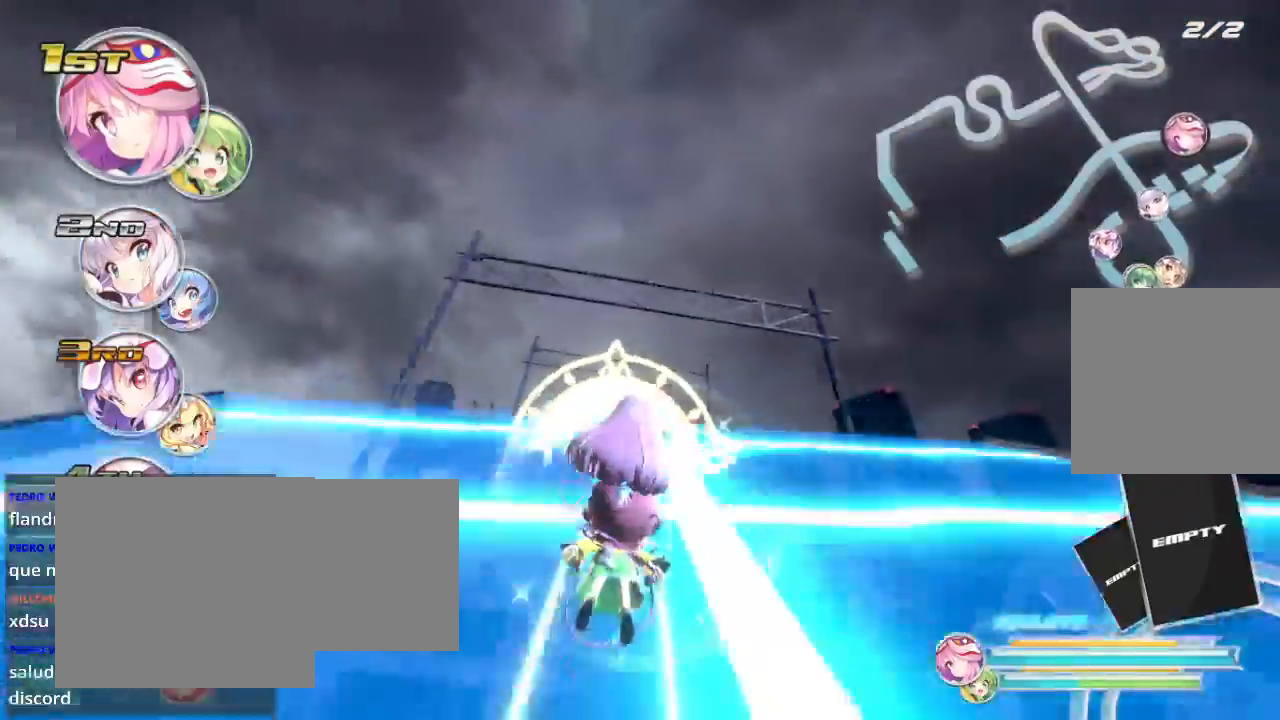
{"buttons": ["R2"], "left_stick": "up-left", "right_stick": "center", "events": [[67, "left_stick", "up"], [333, "A", "down"], [333, "left_stick", "up-left"], [433, "A", "up"]]}
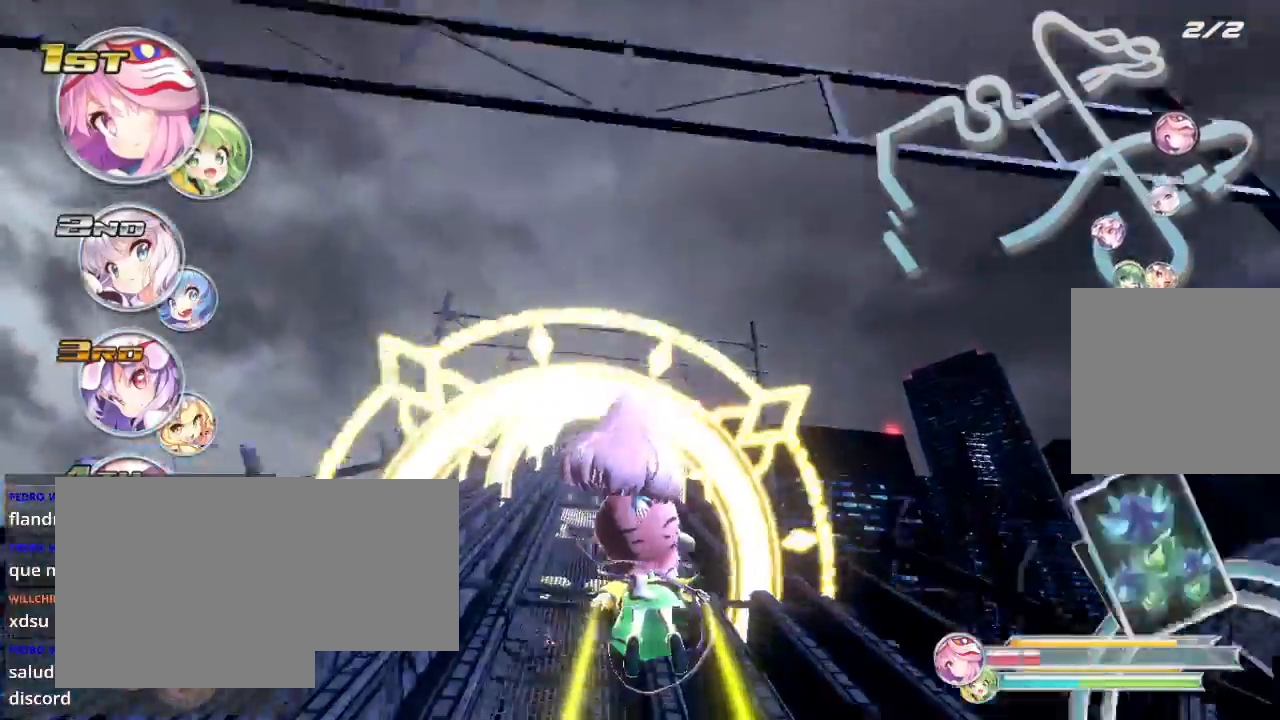
{"buttons": ["R2"], "left_stick": "down-left", "right_stick": "center", "events": [[67, "left_stick", "center"], [367, "left_stick", "down-left"]]}
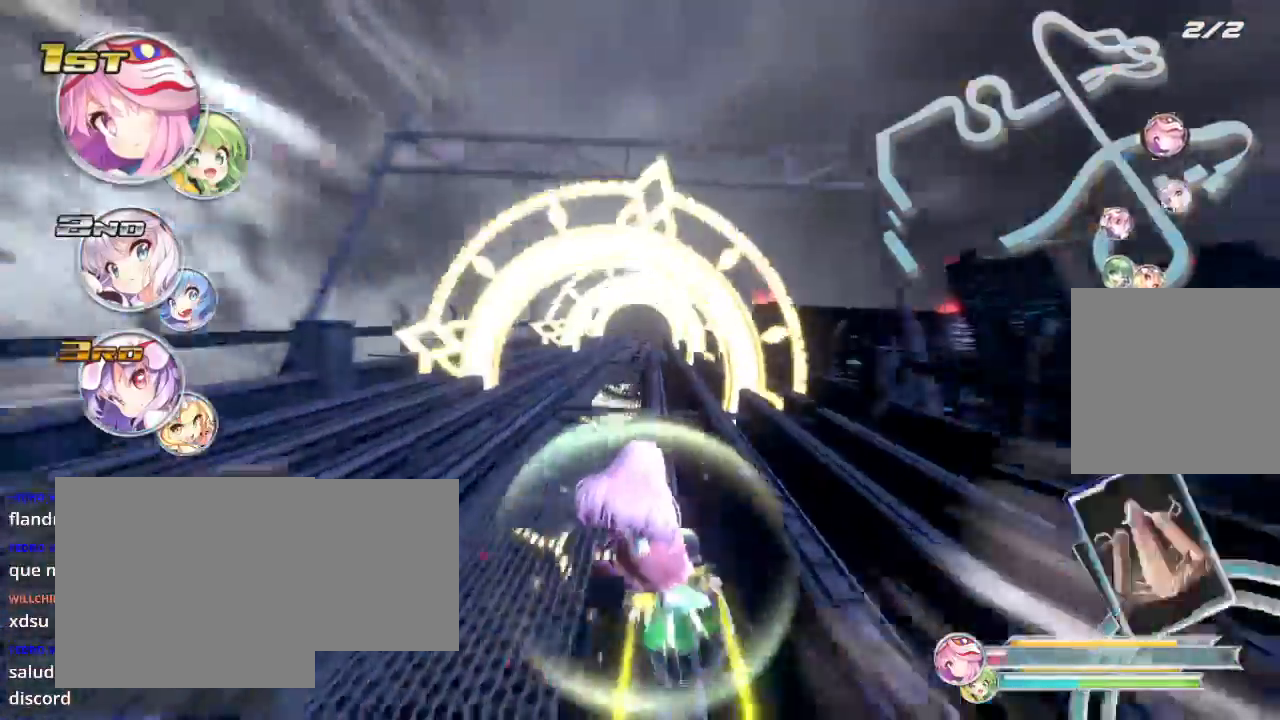
{"buttons": ["R2"], "left_stick": "right", "right_stick": "center", "events": [[33, "left_stick", "center"], [433, "left_stick", "right"]]}
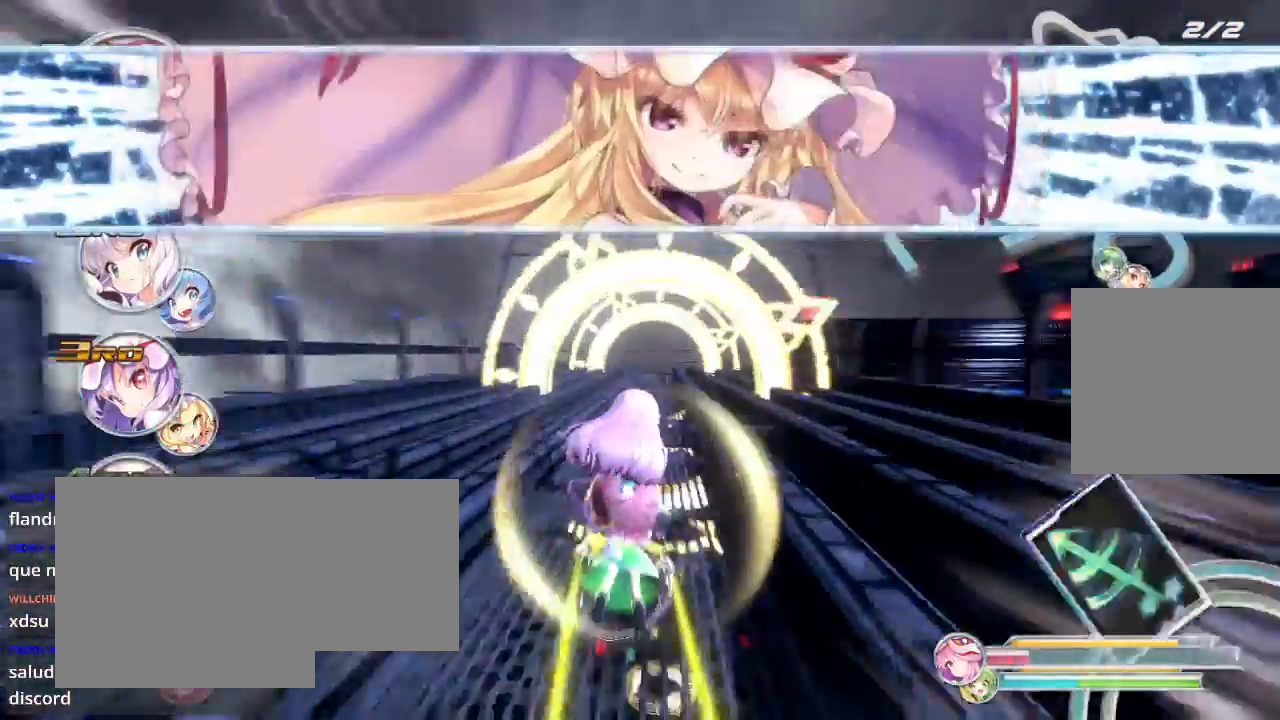
{"buttons": ["R2"], "left_stick": "up", "right_stick": "center", "events": [[33, "left_stick", "up-right"], [333, "left_stick", "up"]]}
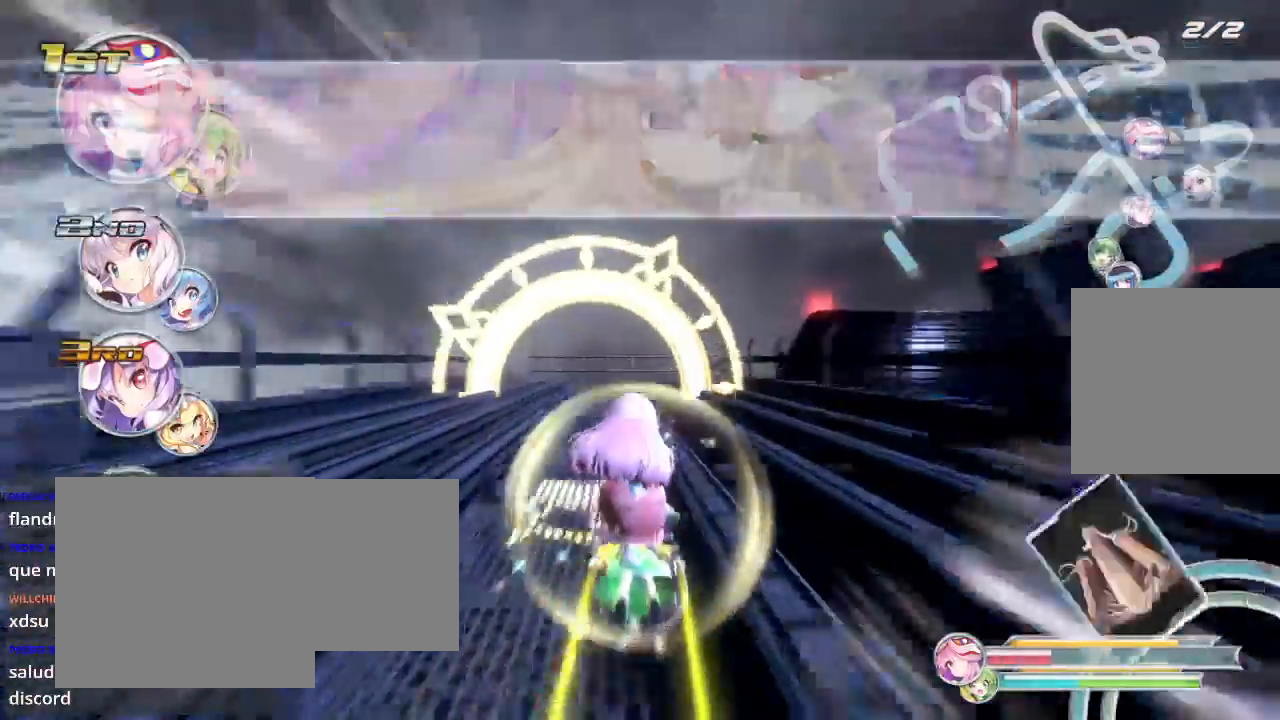
{"buttons": ["R2"], "left_stick": "up-right", "right_stick": "center", "events": [[100, "left_stick", "up-left"], [233, "left_stick", "up"], [367, "left_stick", "up-right"]]}
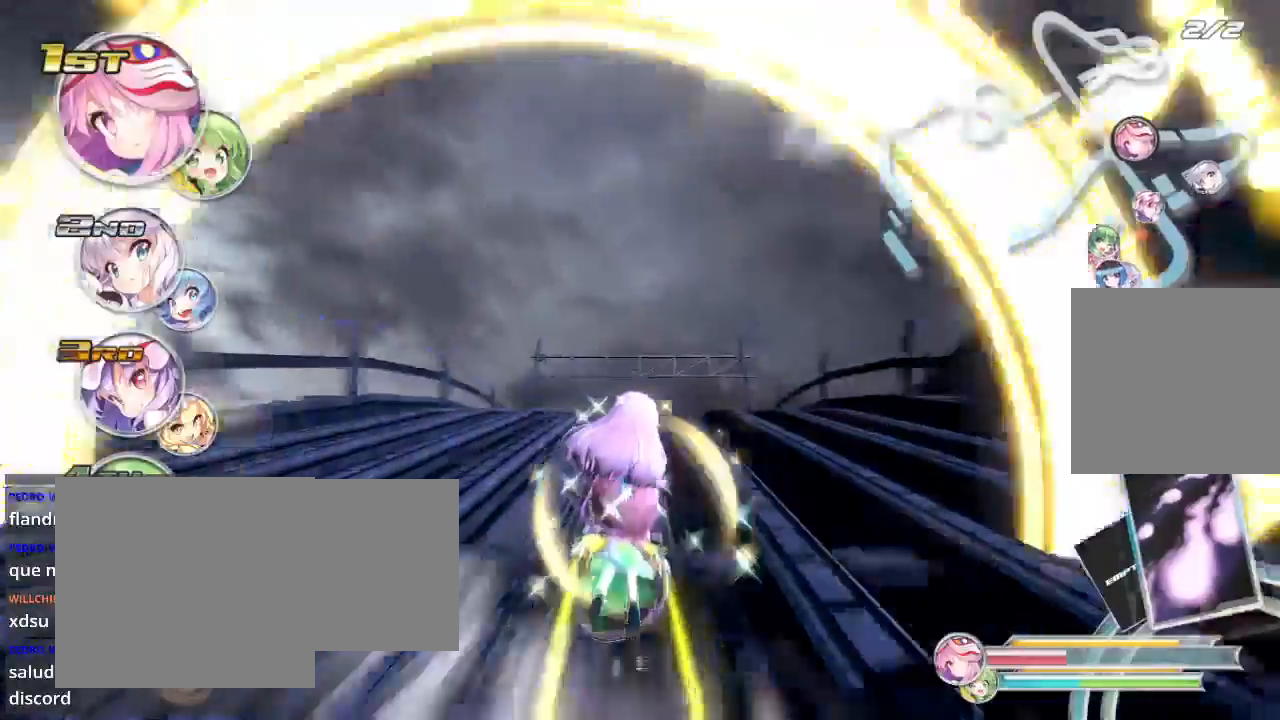
{"buttons": ["R2"], "left_stick": "up", "right_stick": "center", "events": [[33, "left_stick", "up"], [400, "A", "down"], [500, "A", "up"]]}
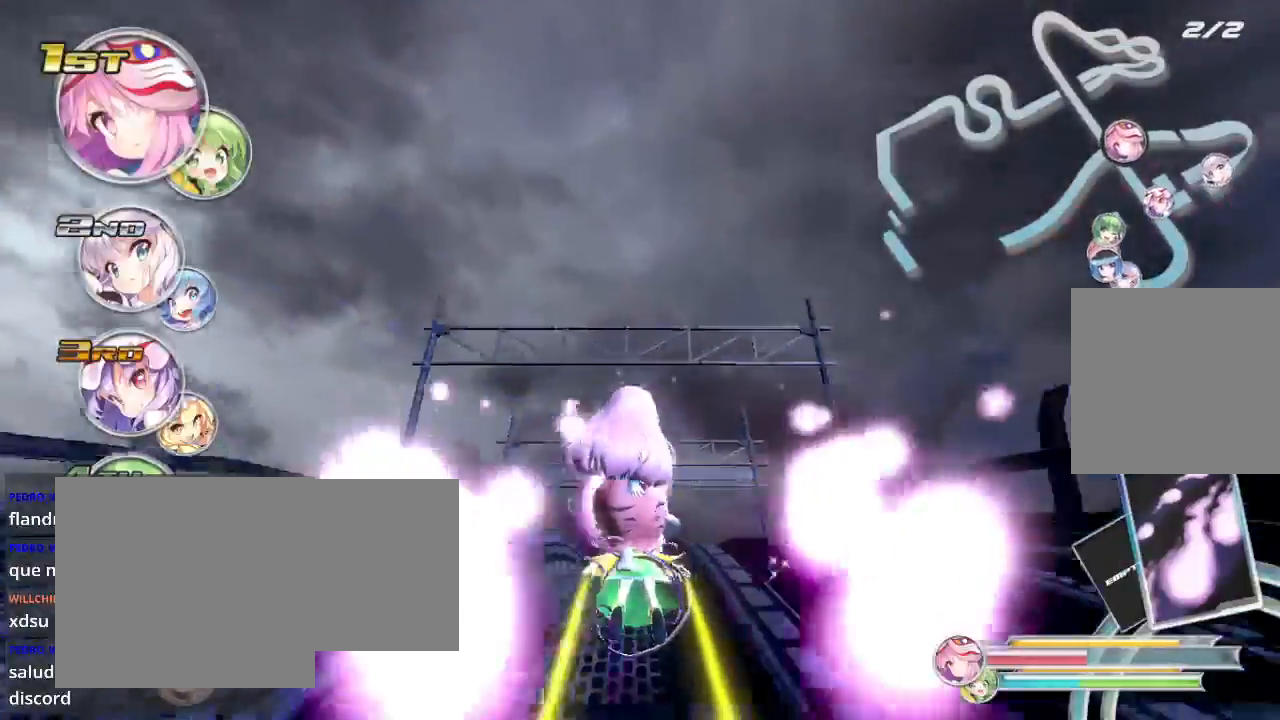
{"buttons": ["R2"], "left_stick": "up", "right_stick": "center", "events": []}
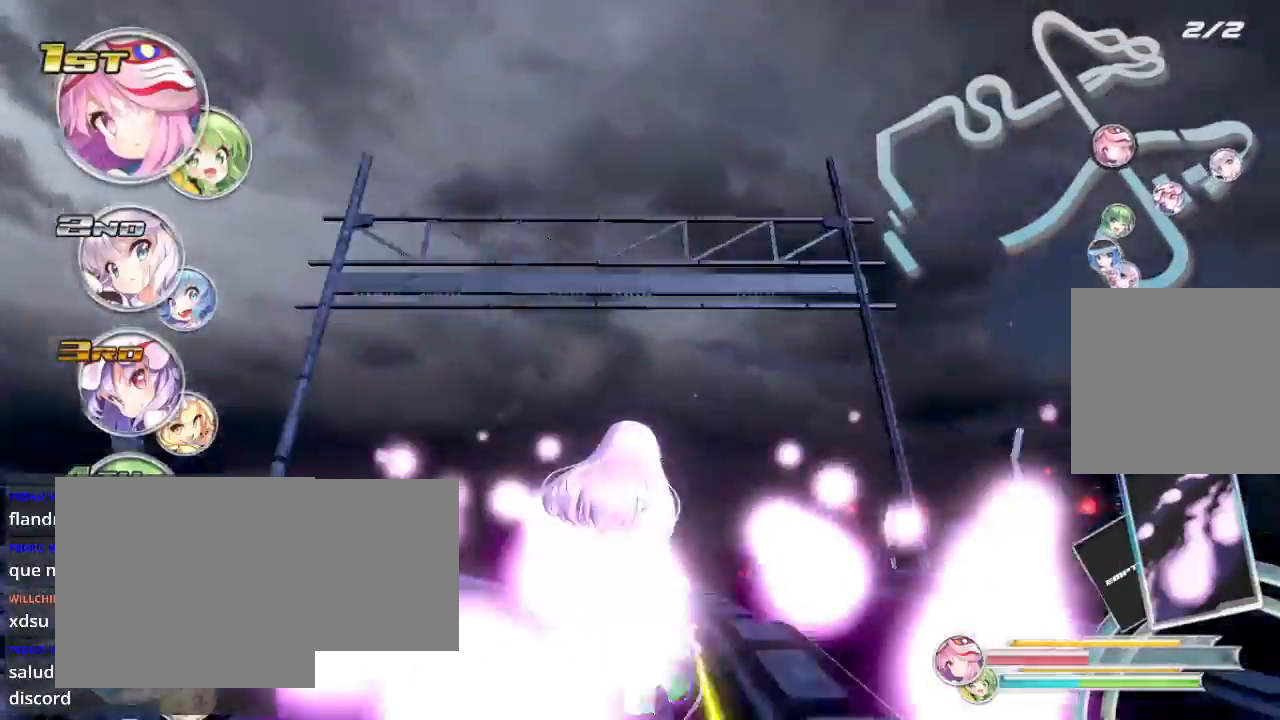
{"buttons": ["R2"], "left_stick": "up", "right_stick": "center", "events": []}
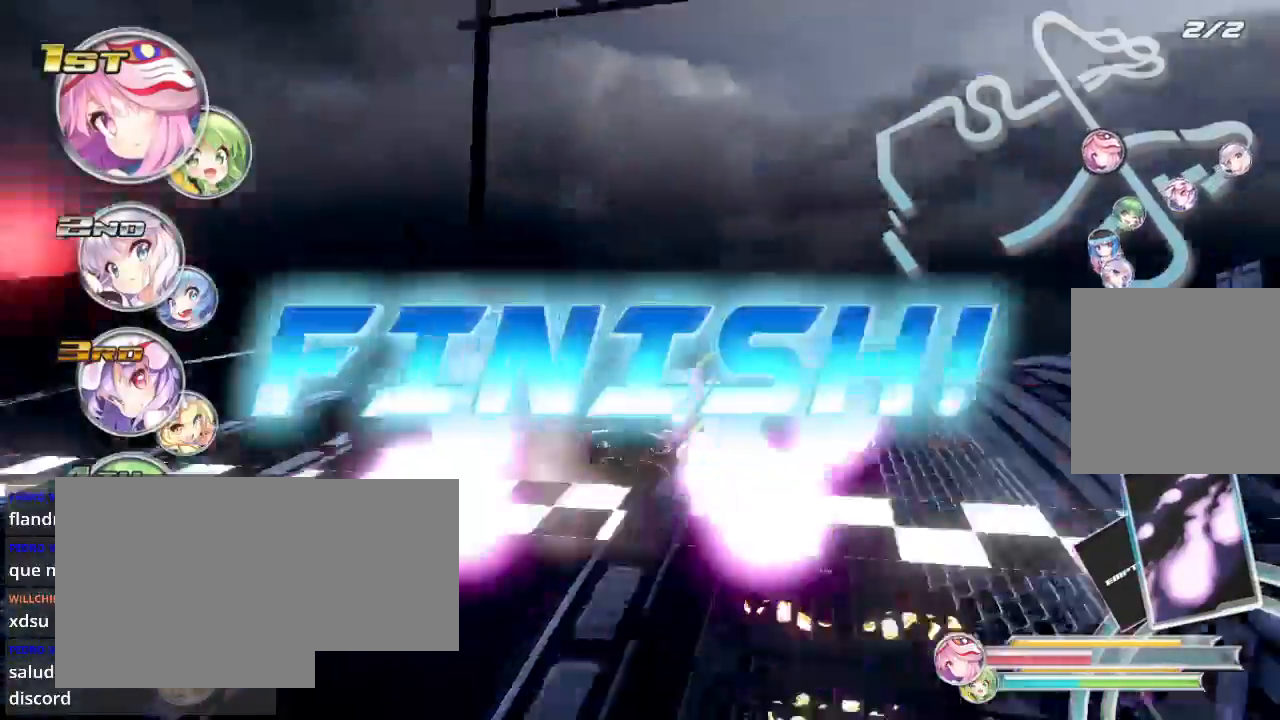
{"buttons": ["R2"], "left_stick": "up", "right_stick": "center", "events": []}
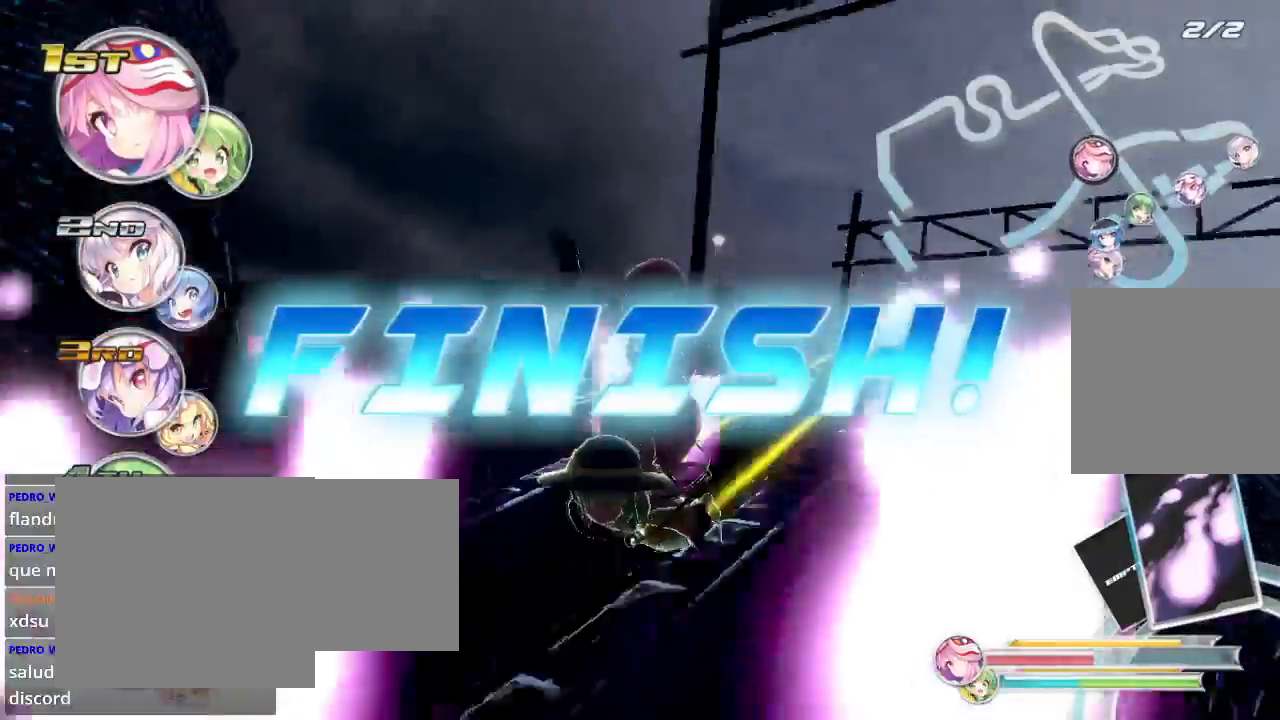
{"buttons": [], "left_stick": "center", "right_stick": "center", "events": [[33, "left_stick", "center"], [200, "R2", "up"]]}